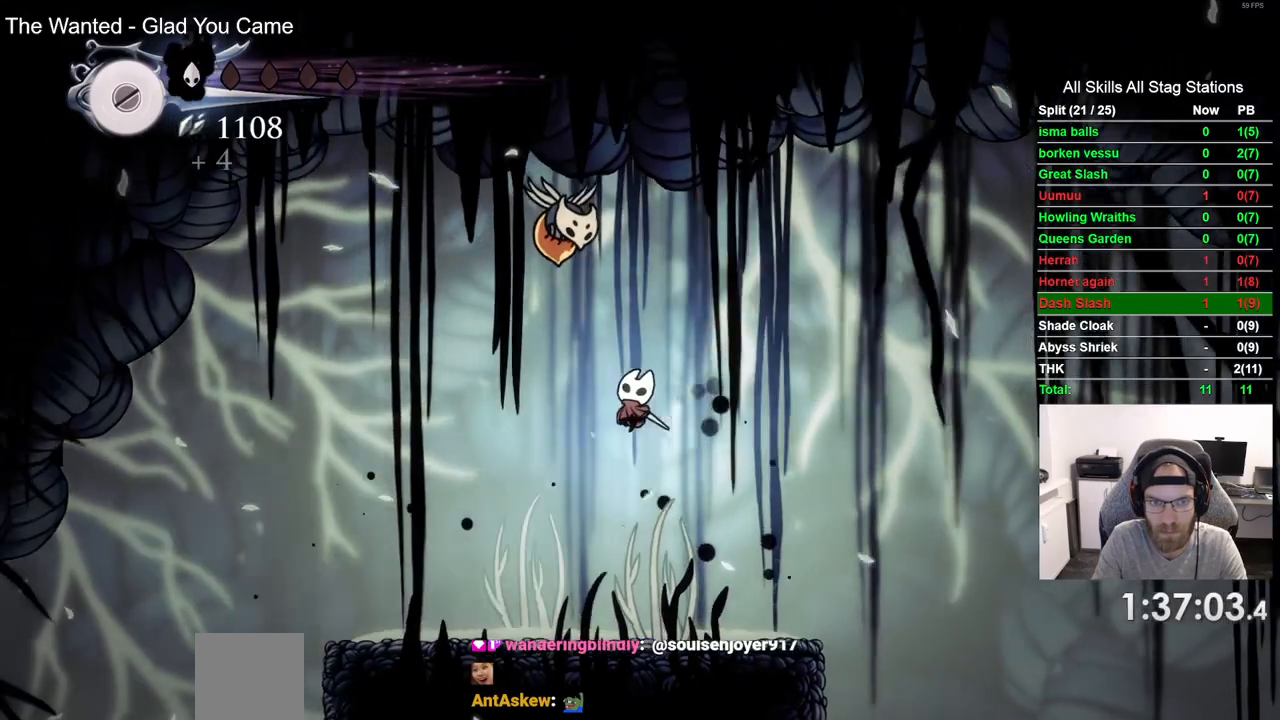
Gameplay with a controller (PlayStation layout); each line is a JSON object with the inputs held at the frame after it. "events" lists button and stick changes between this image and that frame as [ms after this image, input, new state], when the widget could be followed in between. Not read: L1 R1.
{"buttons": [], "left_stick": "center", "right_stick": "center", "events": [[133, "DPAD_LEFT", "up"], [167, "DPAD_UP", "up"]]}
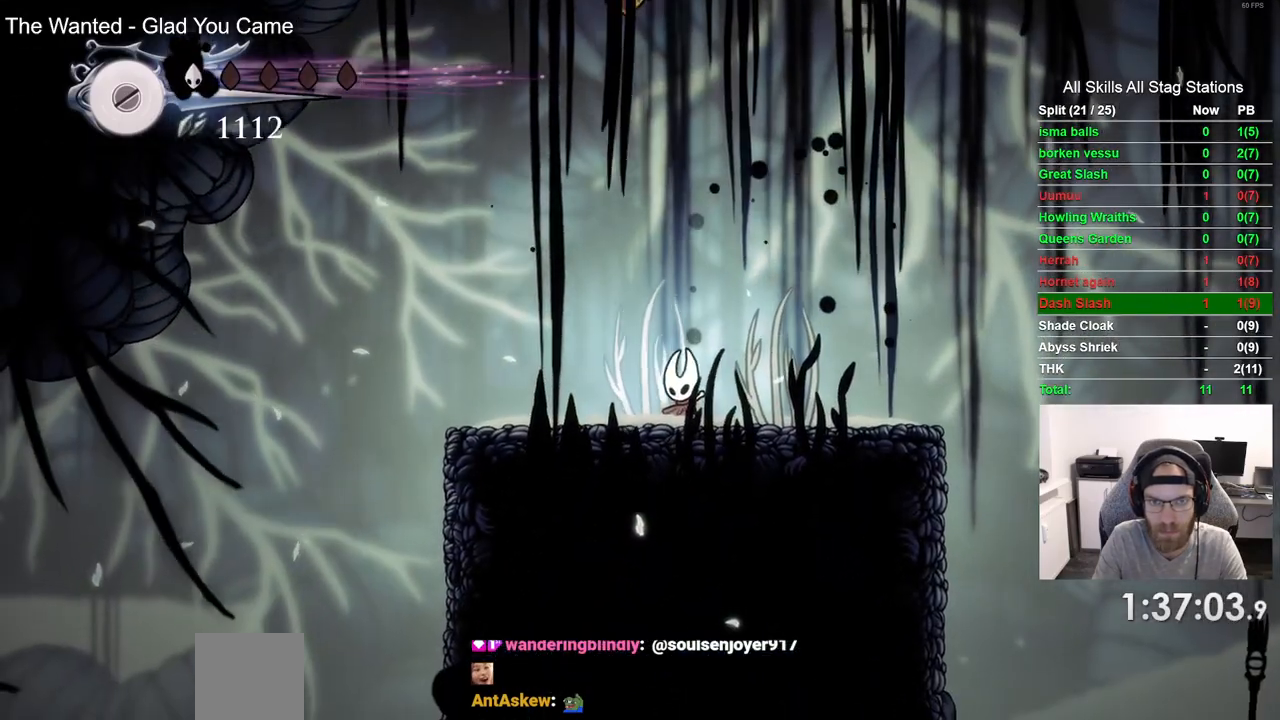
{"buttons": [], "left_stick": "center", "right_stick": "center", "events": []}
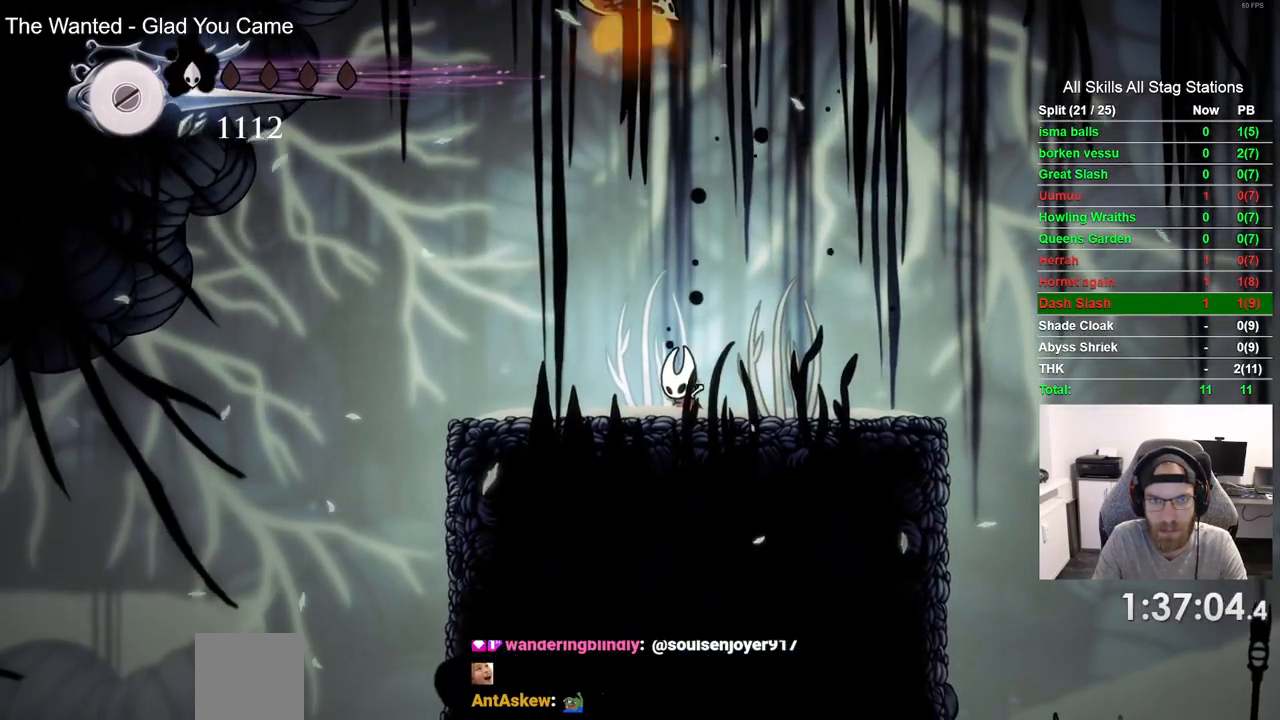
{"buttons": [], "left_stick": "center", "right_stick": "center", "events": [[100, "DPAD_RIGHT", "down"], [333, "DPAD_RIGHT", "up"]]}
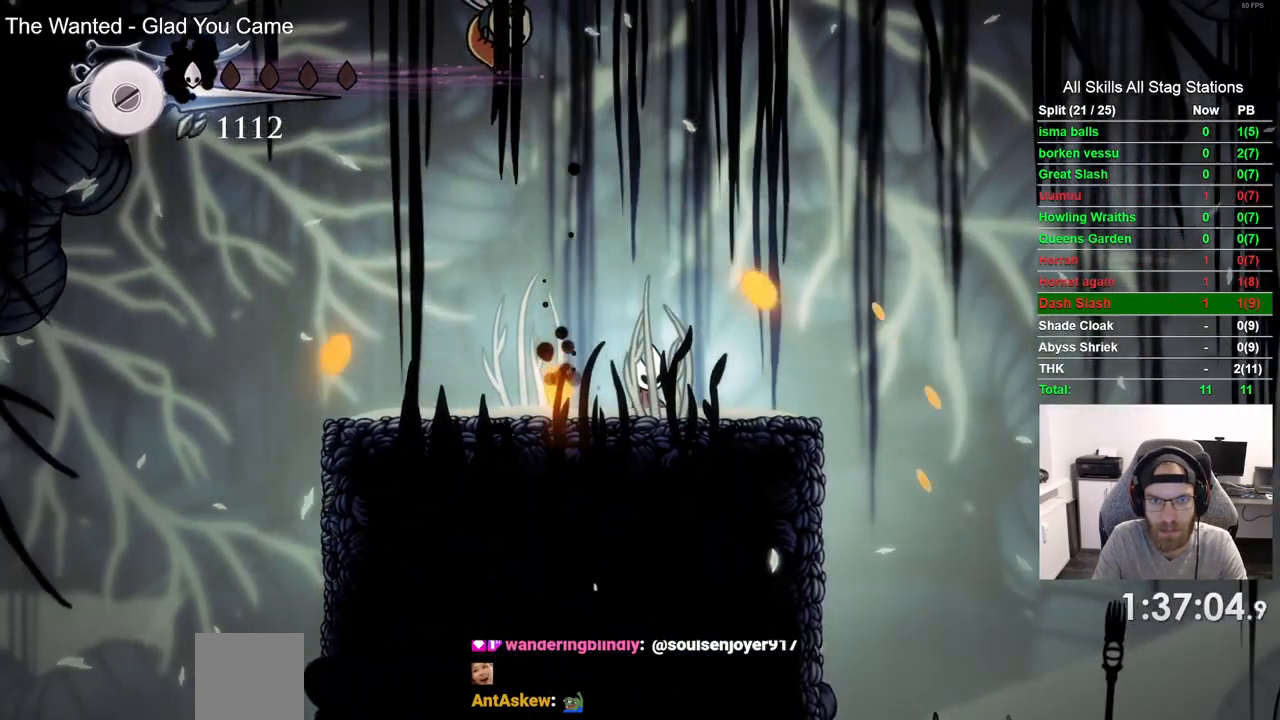
{"buttons": ["CROSS", "DPAD_LEFT"], "left_stick": "center", "right_stick": "center", "events": [[83, "DPAD_RIGHT", "down"], [183, "CROSS", "down"], [383, "DPAD_RIGHT", "up"], [450, "DPAD_LEFT", "down"]]}
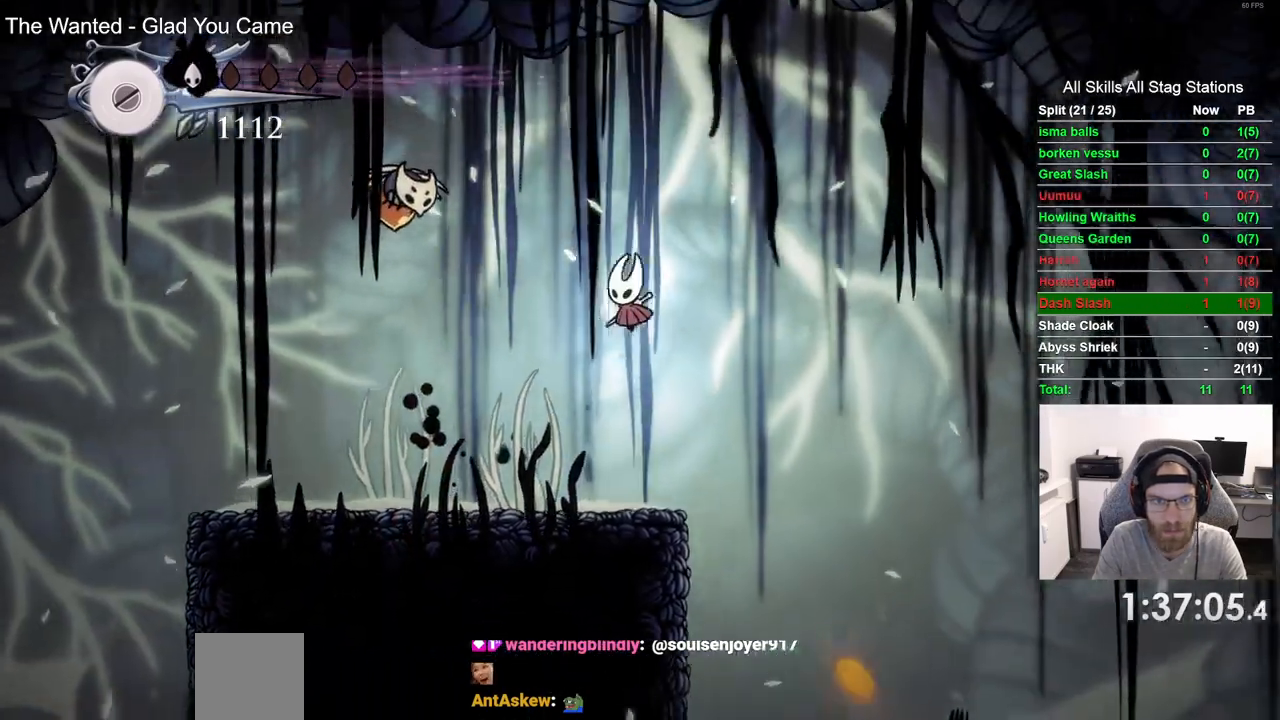
{"buttons": [], "left_stick": "center", "right_stick": "center", "events": [[100, "DPAD_LEFT", "up"], [133, "CROSS", "up"]]}
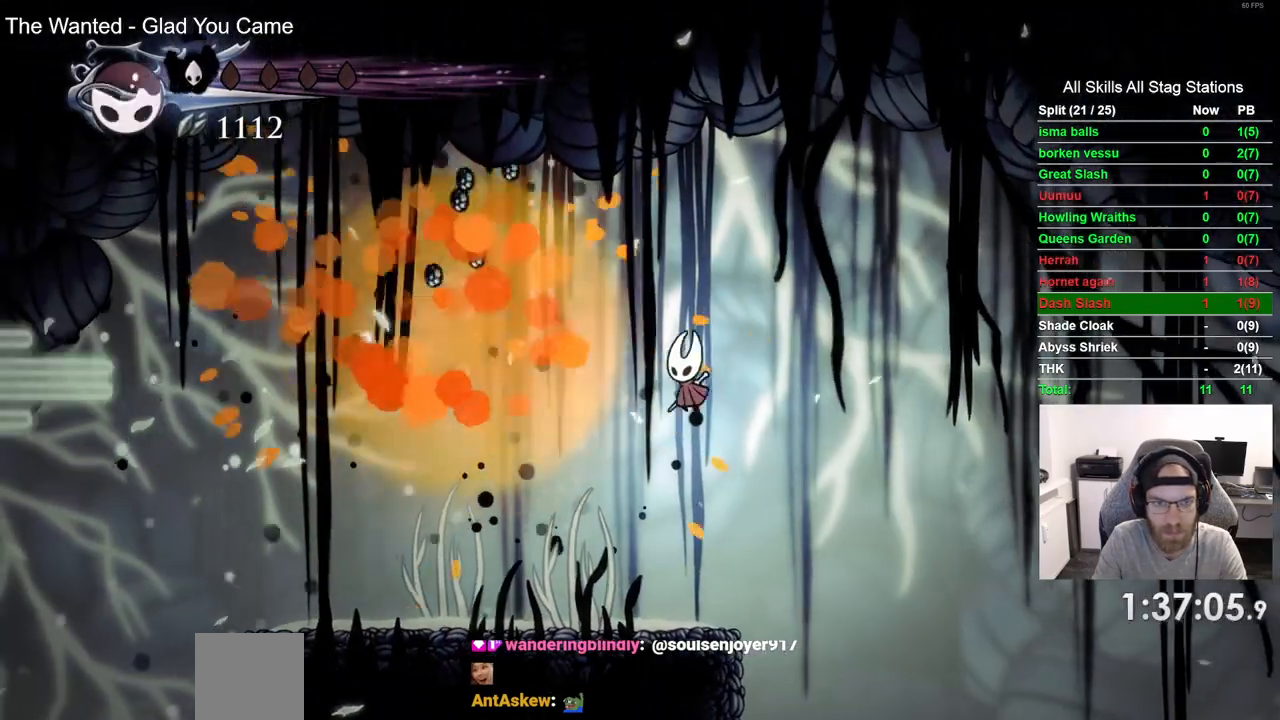
{"buttons": ["DPAD_RIGHT"], "left_stick": "center", "right_stick": "center", "events": [[67, "DPAD_RIGHT", "down"]]}
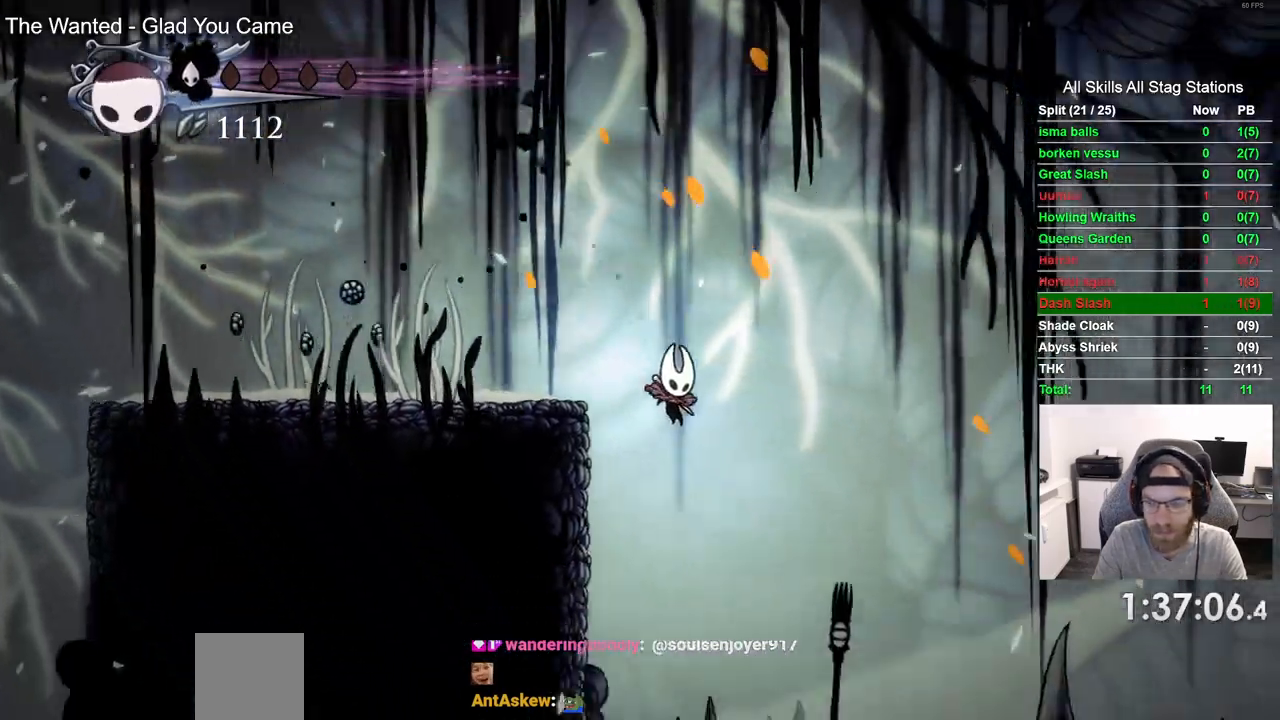
{"buttons": ["R2", "DPAD_RIGHT"], "left_stick": "center", "right_stick": "center", "events": [[317, "R2", "down"]]}
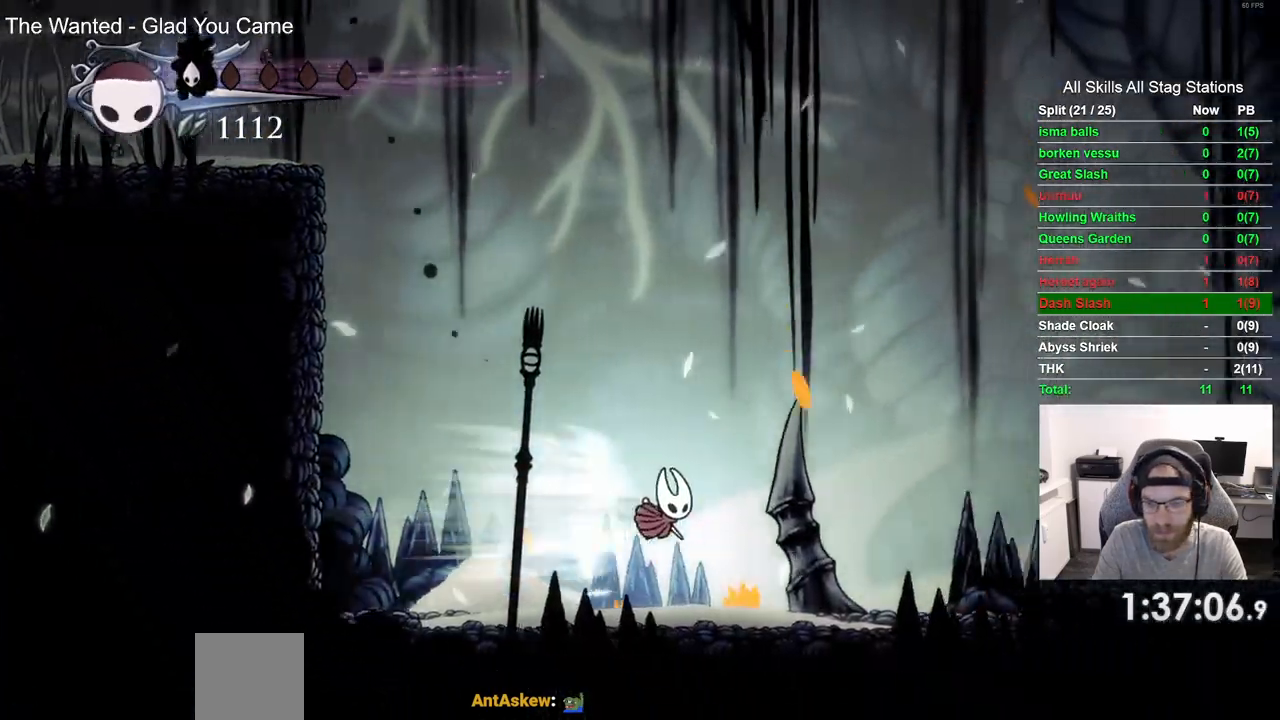
{"buttons": ["CROSS", "DPAD_RIGHT"], "left_stick": "center", "right_stick": "center", "events": [[50, "R2", "up"], [367, "CROSS", "down"]]}
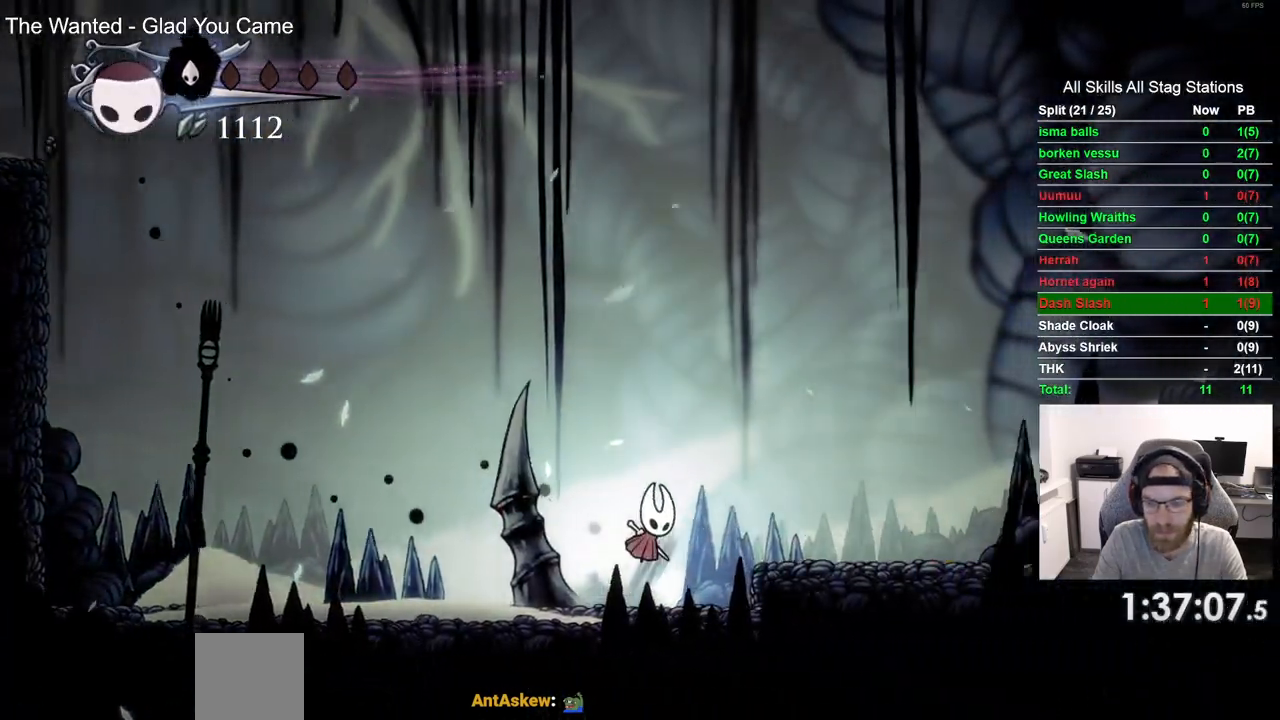
{"buttons": ["DPAD_RIGHT"], "left_stick": "center", "right_stick": "center", "events": [[33, "R2", "down"], [67, "CROSS", "up"], [217, "R2", "up"]]}
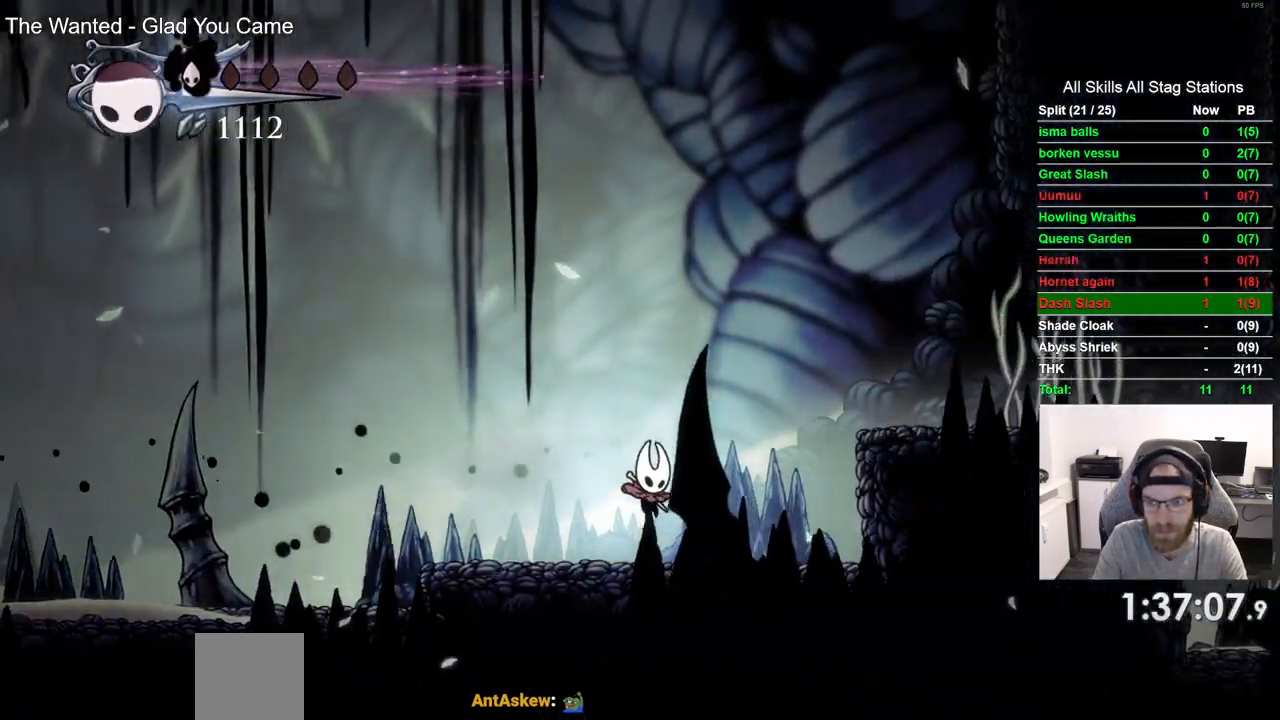
{"buttons": ["R2", "DPAD_RIGHT"], "left_stick": "center", "right_stick": "center", "events": [[17, "CROSS", "down"], [333, "R2", "down"], [383, "CROSS", "up"]]}
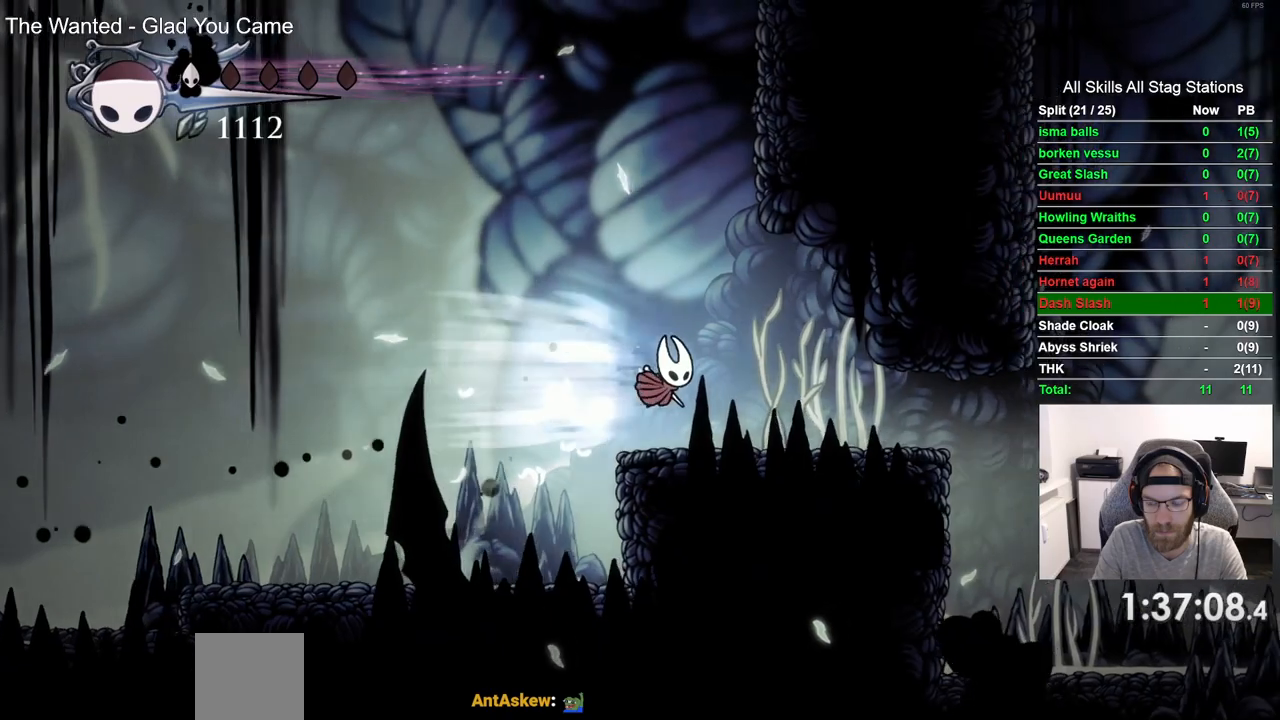
{"buttons": ["R2", "DPAD_RIGHT"], "left_stick": "center", "right_stick": "center", "events": [[33, "R2", "up"], [483, "R2", "down"]]}
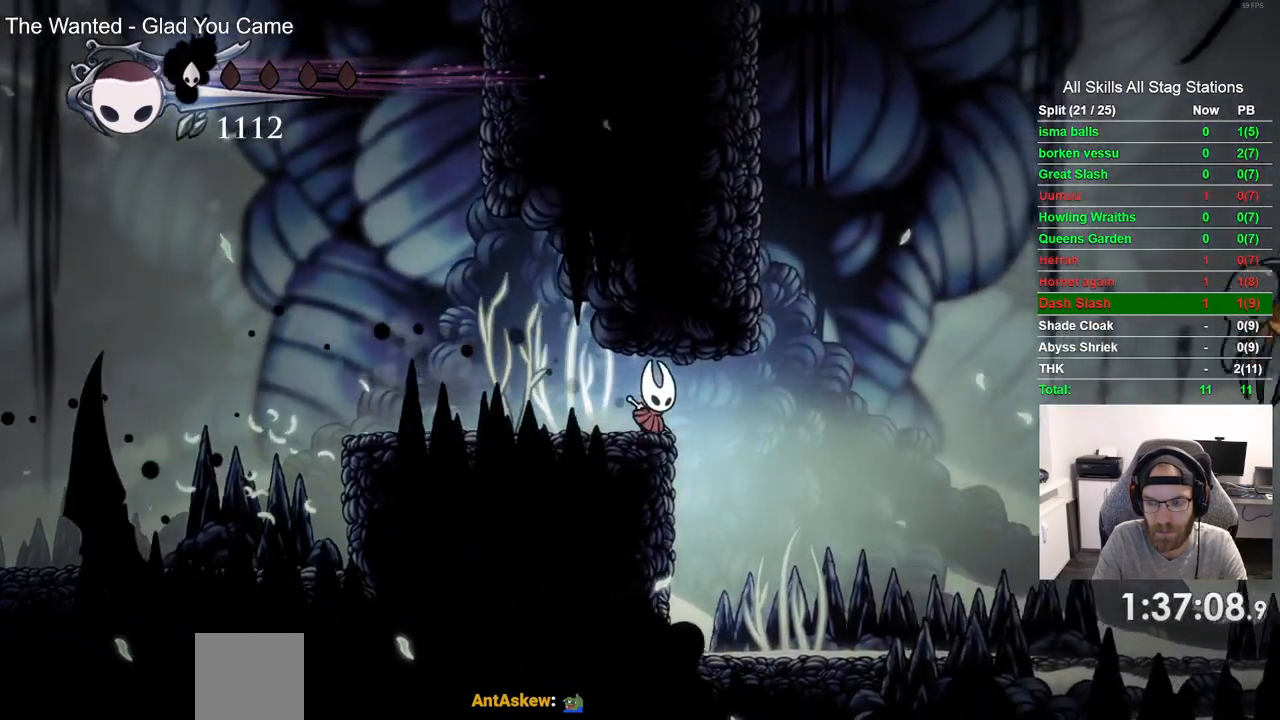
{"buttons": ["SQUARE"], "left_stick": "center", "right_stick": "center", "events": [[167, "R2", "up"], [433, "SQUARE", "down"], [483, "DPAD_RIGHT", "up"]]}
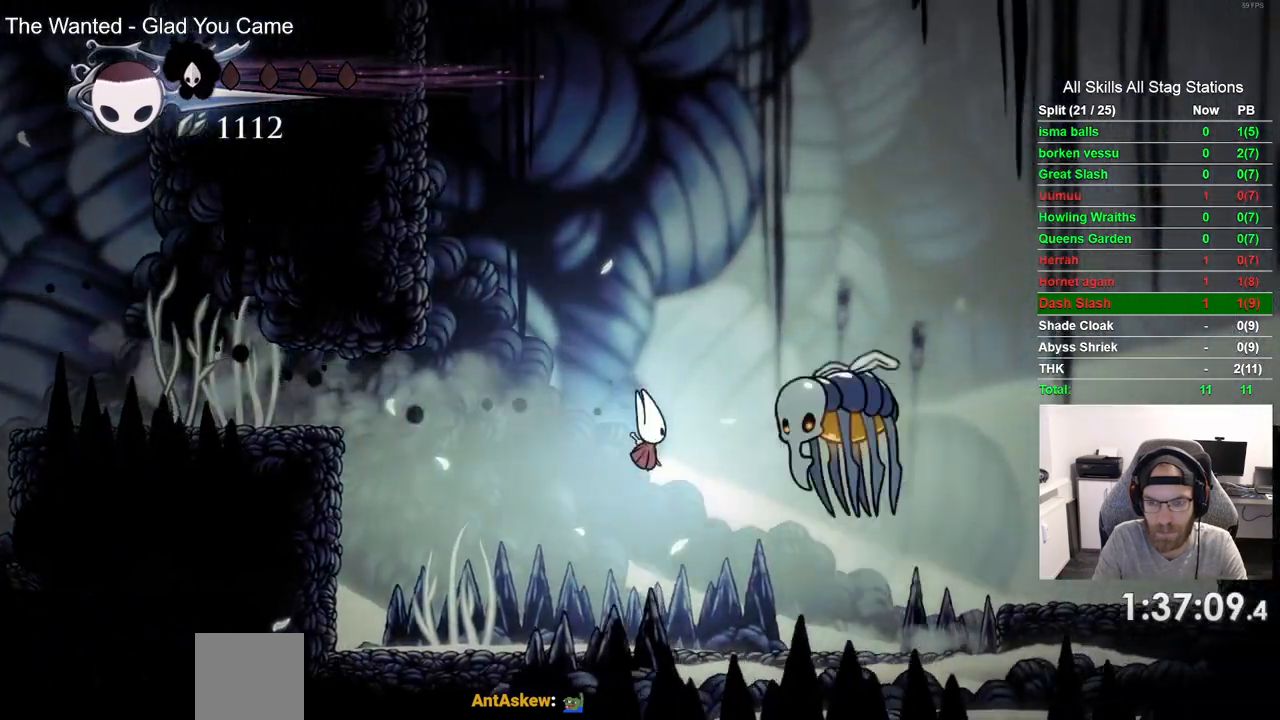
{"buttons": ["DPAD_RIGHT"], "left_stick": "center", "right_stick": "center", "events": [[17, "DPAD_LEFT", "down"], [83, "SQUARE", "up"], [383, "DPAD_LEFT", "up"], [500, "DPAD_RIGHT", "down"]]}
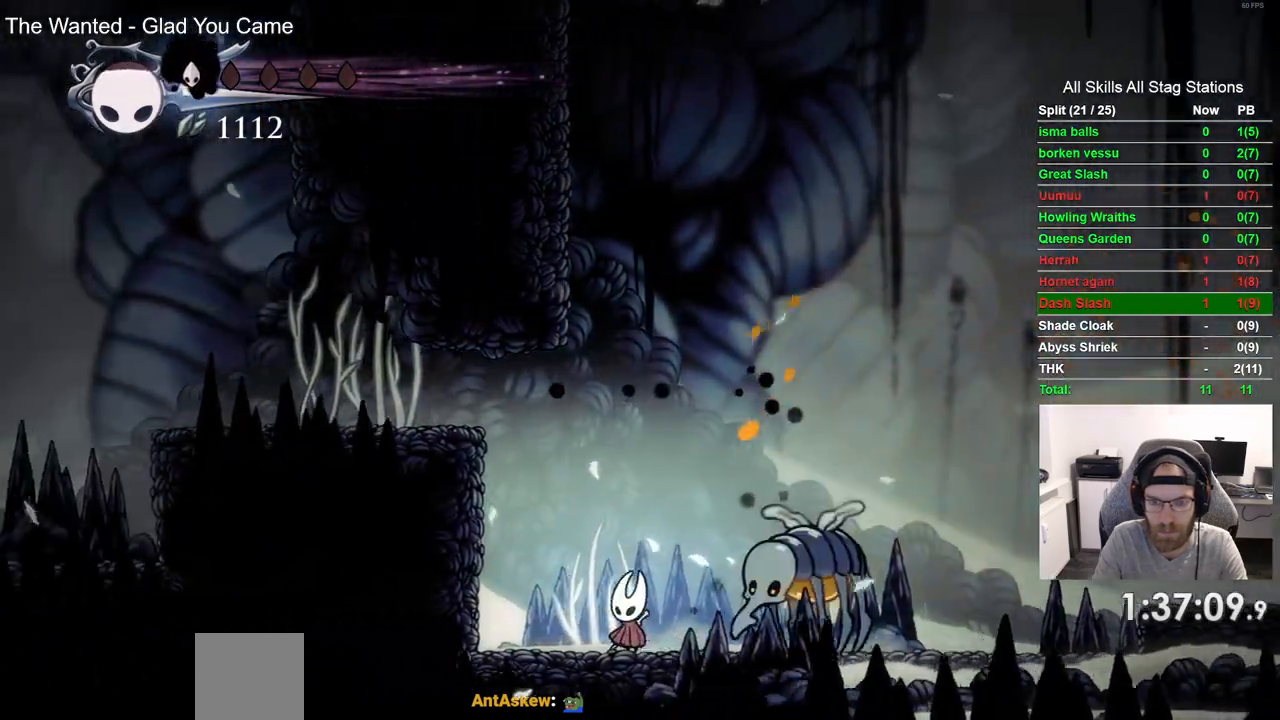
{"buttons": ["R2", "DPAD_RIGHT"], "left_stick": "center", "right_stick": "center", "events": [[67, "SQUARE", "down"], [83, "DPAD_RIGHT", "up"], [200, "SQUARE", "up"], [283, "DPAD_RIGHT", "down"], [317, "R2", "down"]]}
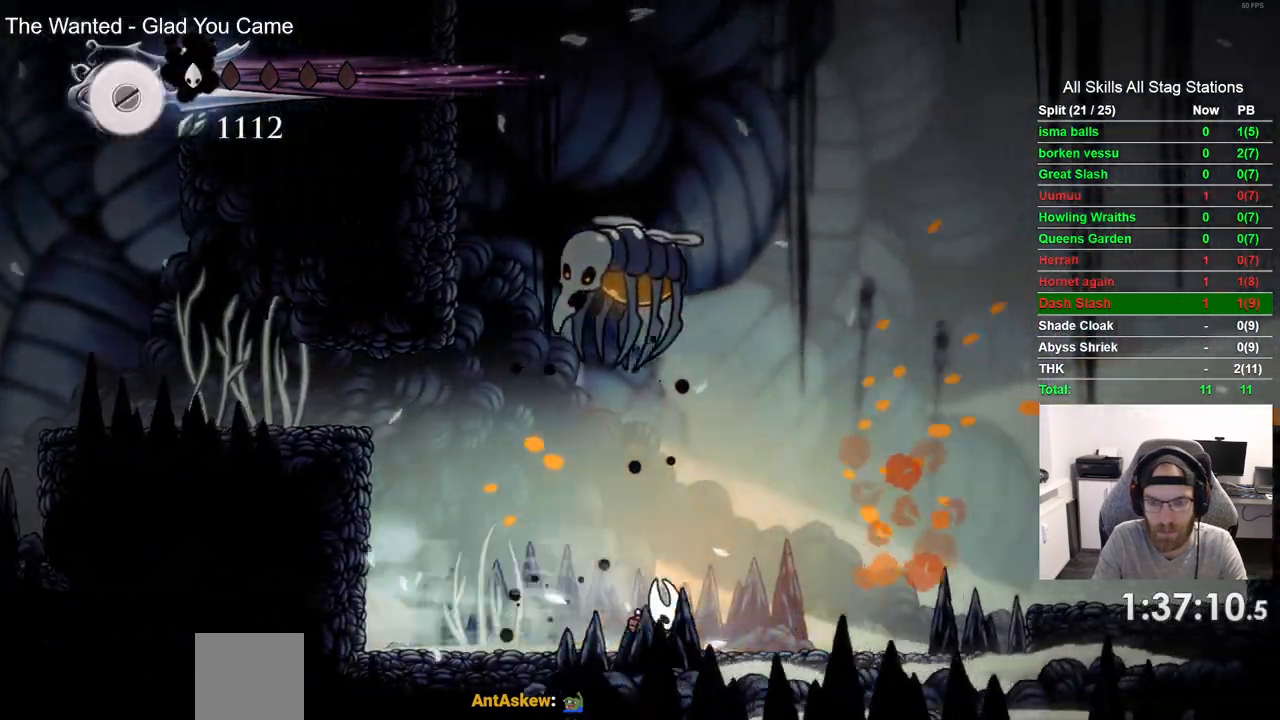
{"buttons": [], "left_stick": "center", "right_stick": "center", "events": [[17, "R2", "up"], [50, "DPAD_RIGHT", "up"], [117, "DPAD_LEFT", "down"], [233, "SQUARE", "down"], [300, "DPAD_LEFT", "up"], [367, "SQUARE", "up"]]}
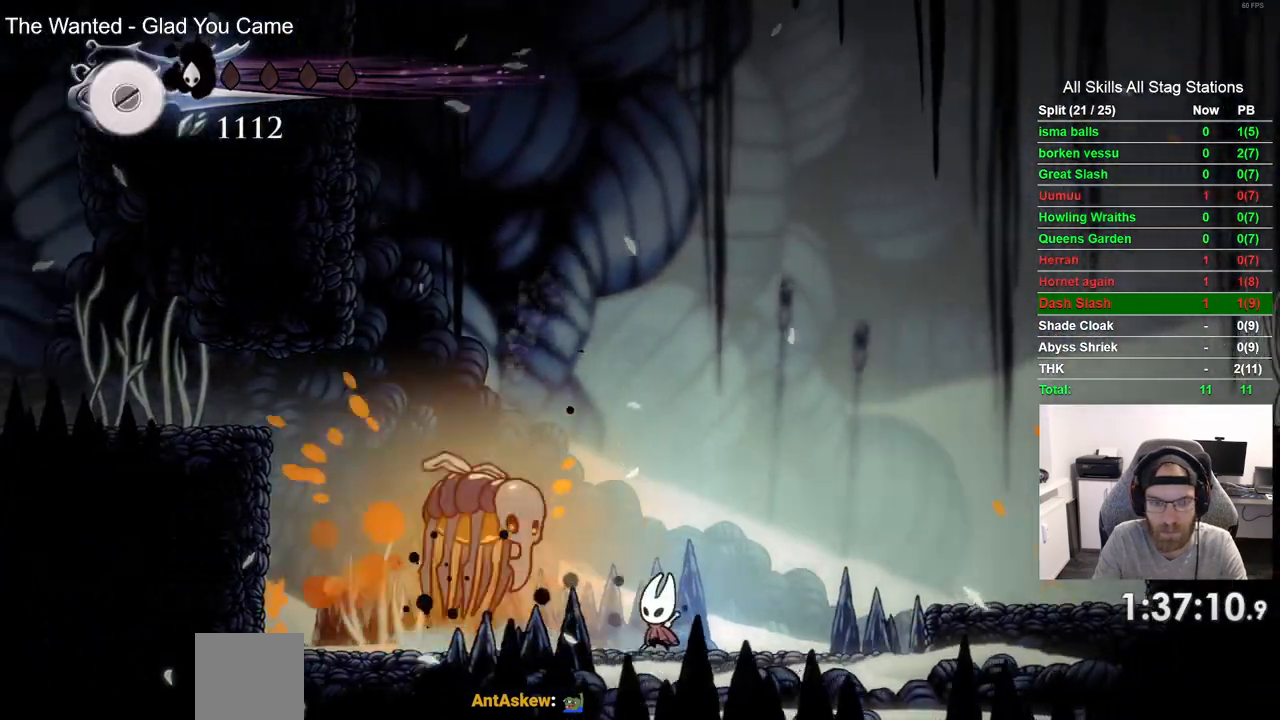
{"buttons": [], "left_stick": "center", "right_stick": "center", "events": [[83, "DPAD_LEFT", "down"], [133, "R2", "down"], [250, "DPAD_LEFT", "up"], [333, "R2", "up"], [350, "DPAD_RIGHT", "down"], [500, "DPAD_RIGHT", "up"]]}
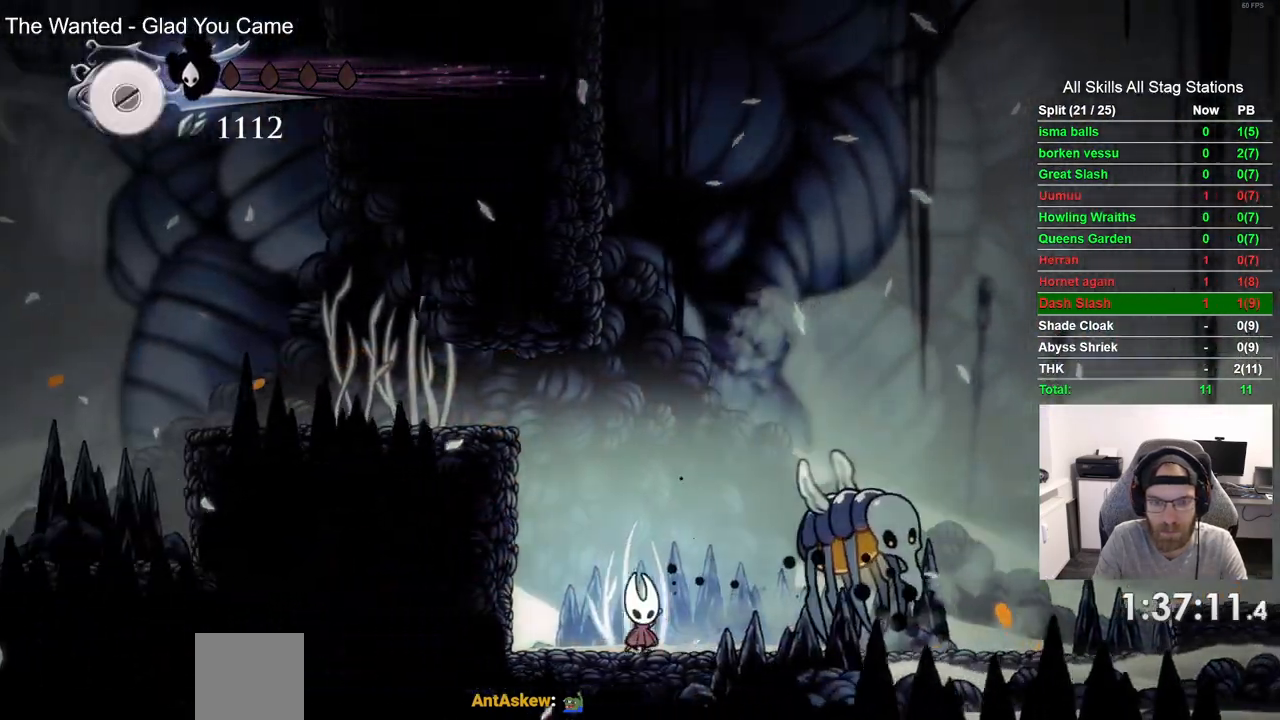
{"buttons": ["DPAD_RIGHT"], "left_stick": "center", "right_stick": "center", "events": [[17, "SQUARE", "down"], [167, "SQUARE", "up"], [200, "DPAD_RIGHT", "down"], [283, "R2", "down"], [483, "R2", "up"]]}
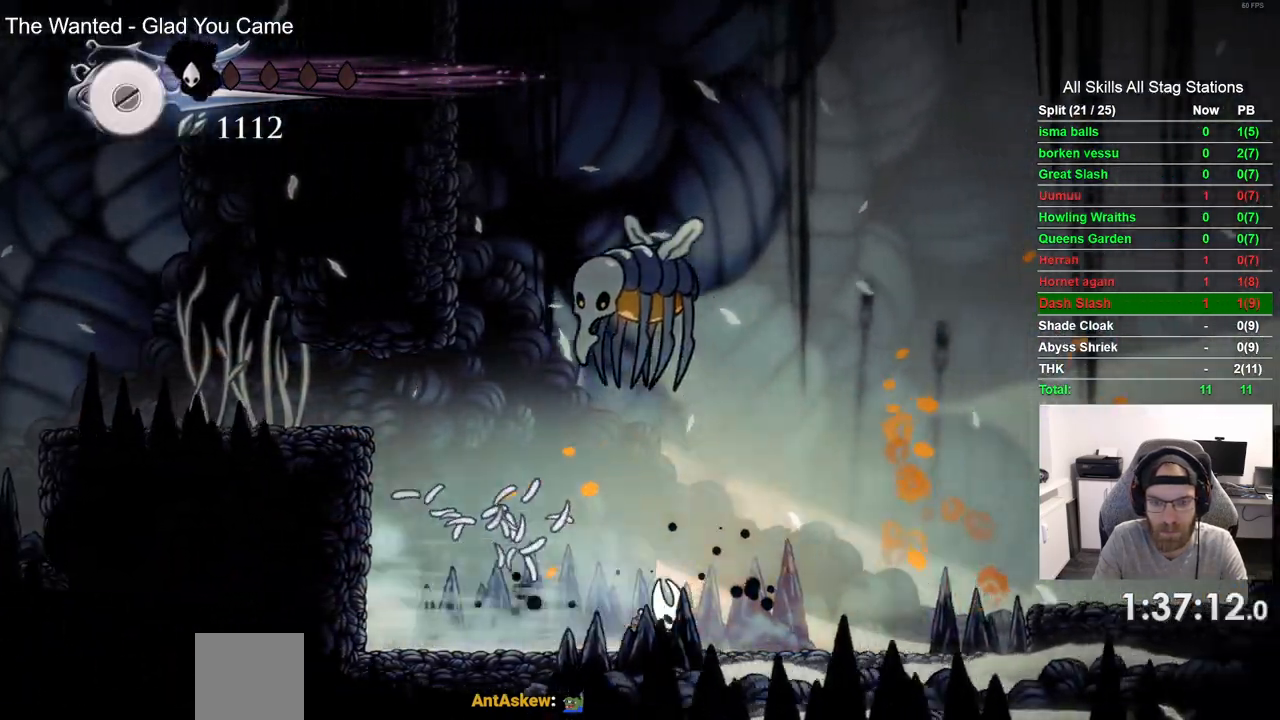
{"buttons": [], "left_stick": "center", "right_stick": "center", "events": [[67, "DPAD_RIGHT", "up"], [133, "DPAD_LEFT", "down"], [233, "SQUARE", "down"], [317, "DPAD_LEFT", "up"], [383, "SQUARE", "up"]]}
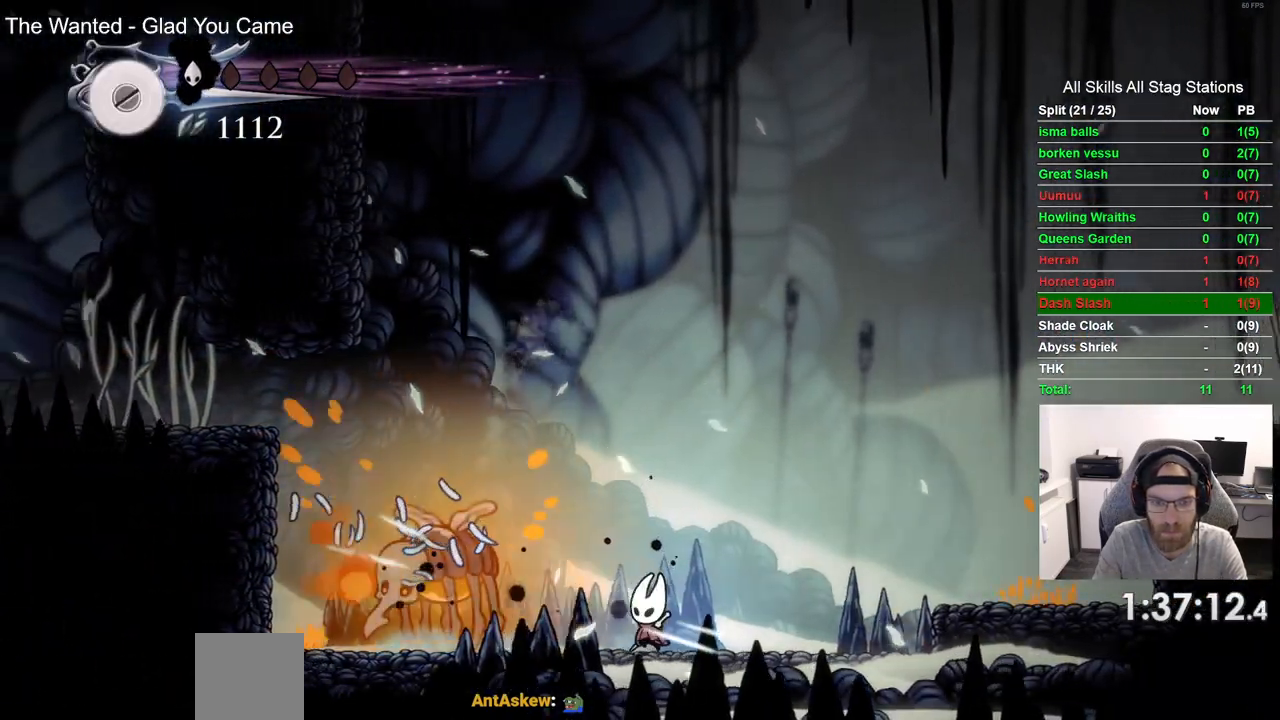
{"buttons": ["SQUARE", "DPAD_RIGHT"], "left_stick": "center", "right_stick": "center", "events": [[33, "DPAD_LEFT", "down"], [83, "R2", "down"], [250, "DPAD_LEFT", "up"], [283, "R2", "up"], [333, "DPAD_RIGHT", "down"], [500, "SQUARE", "down"]]}
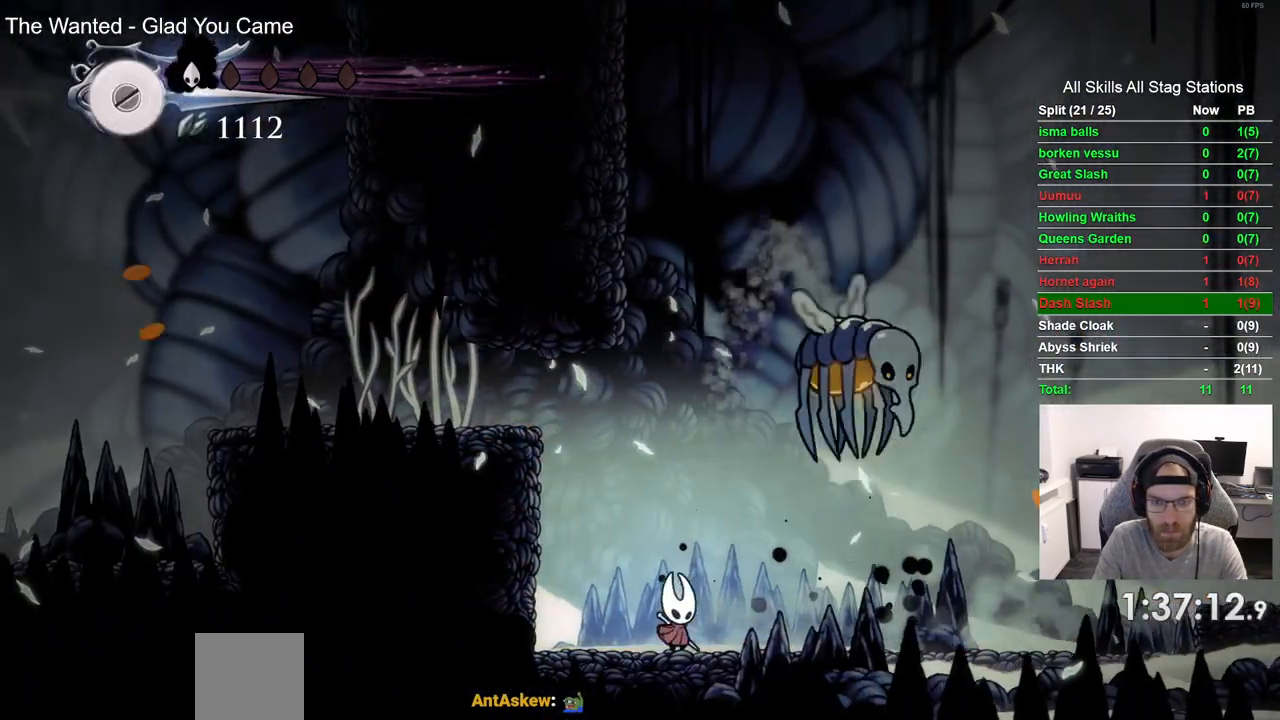
{"buttons": ["DPAD_RIGHT"], "left_stick": "center", "right_stick": "center", "events": [[50, "DPAD_RIGHT", "up"], [150, "SQUARE", "up"], [250, "DPAD_RIGHT", "down"], [283, "R2", "down"], [467, "R2", "up"]]}
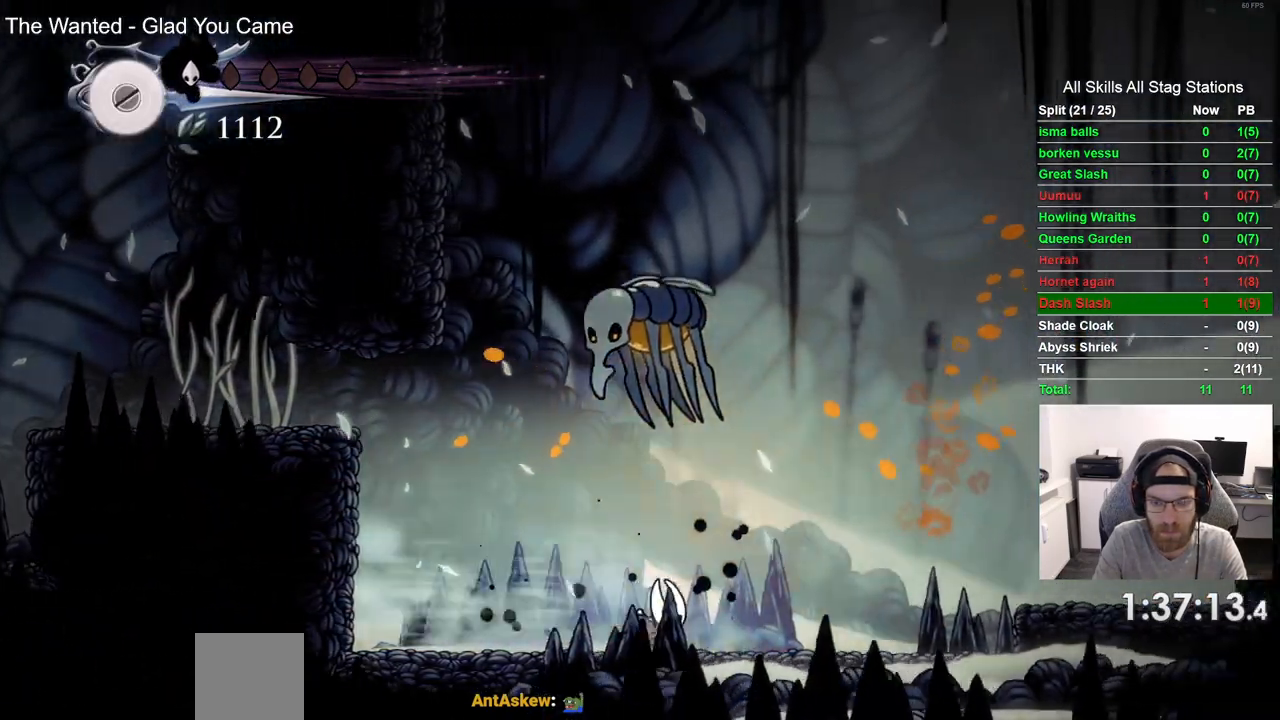
{"buttons": [], "left_stick": "center", "right_stick": "center", "events": [[83, "DPAD_RIGHT", "up"], [167, "DPAD_LEFT", "down"], [250, "SQUARE", "down"], [333, "DPAD_LEFT", "up"], [400, "SQUARE", "up"]]}
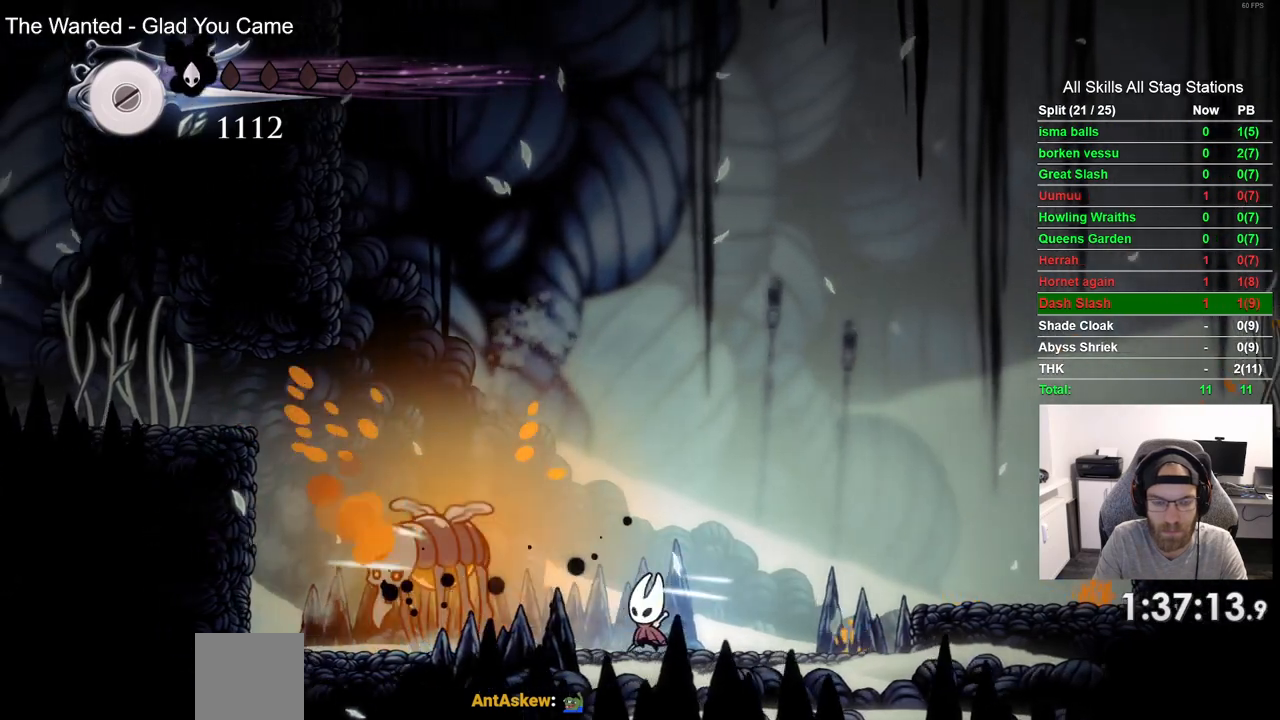
{"buttons": ["DPAD_RIGHT"], "left_stick": "center", "right_stick": "center", "events": [[50, "DPAD_LEFT", "down"], [100, "R2", "down"], [267, "DPAD_LEFT", "up"], [267, "R2", "up"], [383, "DPAD_RIGHT", "down"]]}
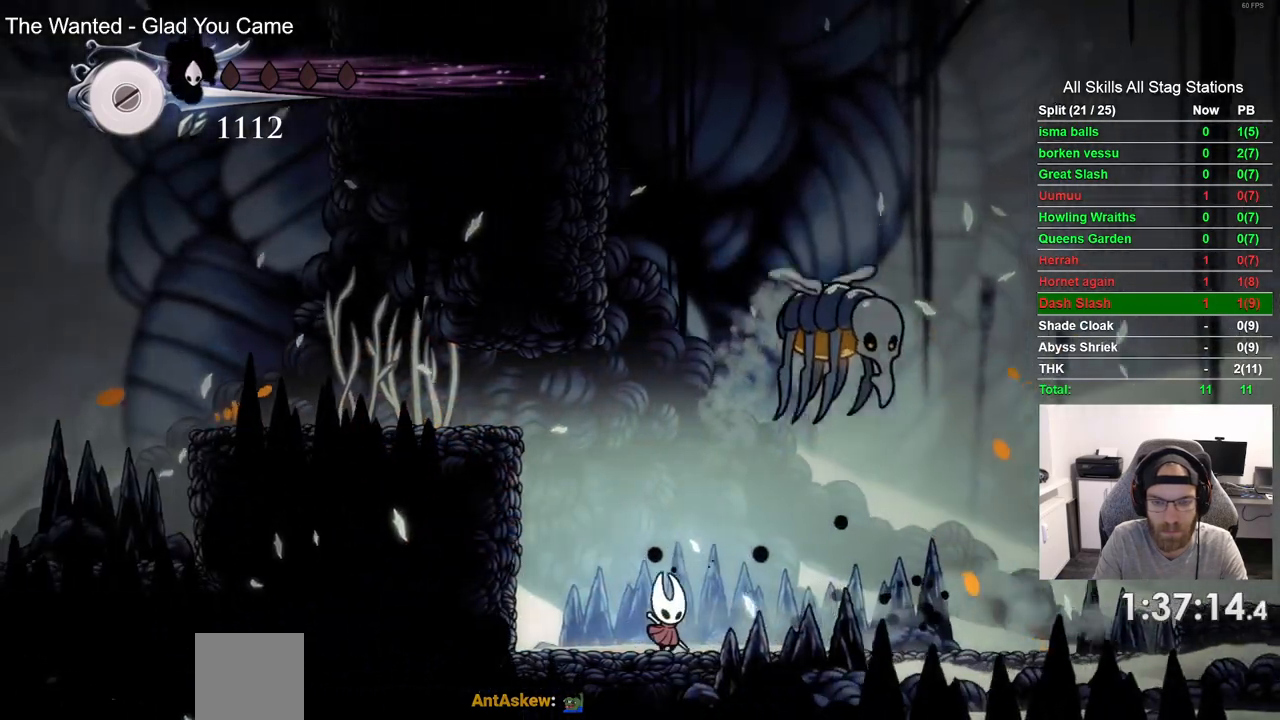
{"buttons": ["R2", "DPAD_RIGHT"], "left_stick": "center", "right_stick": "center", "events": [[67, "SQUARE", "down"], [83, "DPAD_RIGHT", "up"], [217, "SQUARE", "up"], [267, "DPAD_RIGHT", "down"], [400, "R2", "down"]]}
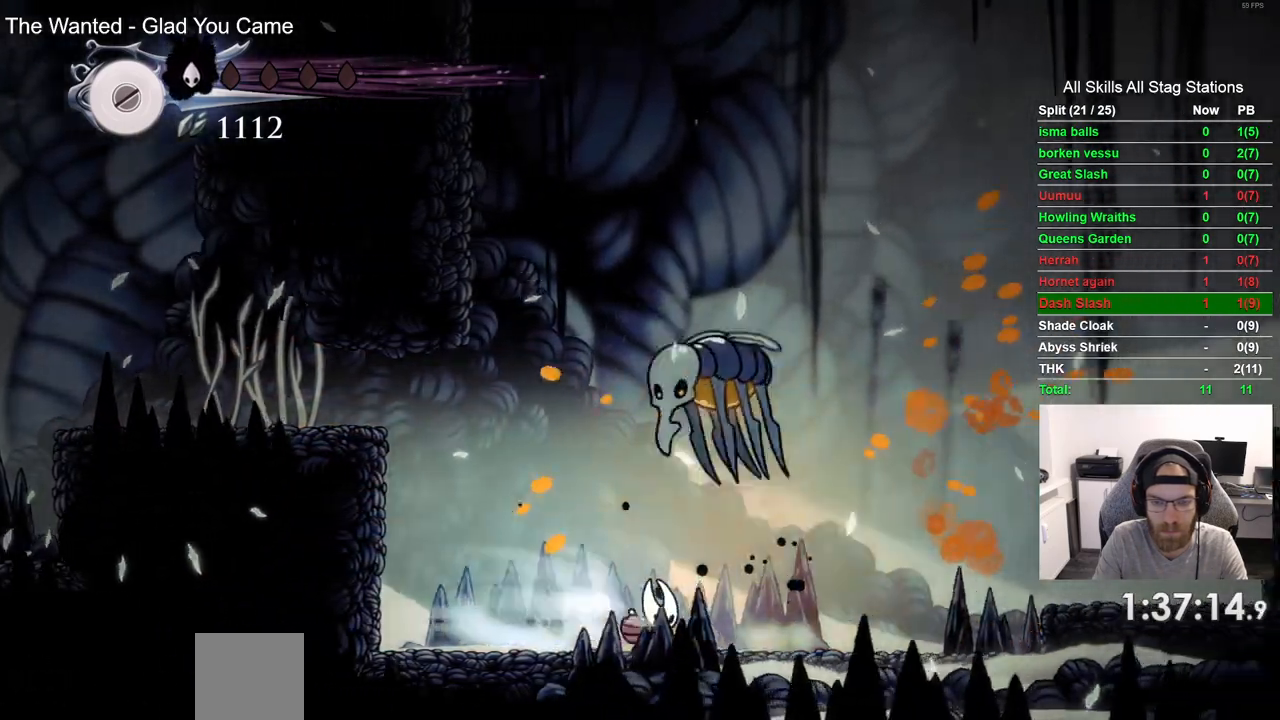
{"buttons": ["SQUARE"], "left_stick": "center", "right_stick": "center", "events": [[100, "R2", "up"], [167, "DPAD_RIGHT", "up"], [283, "DPAD_LEFT", "down"], [417, "SQUARE", "down"], [450, "DPAD_LEFT", "up"]]}
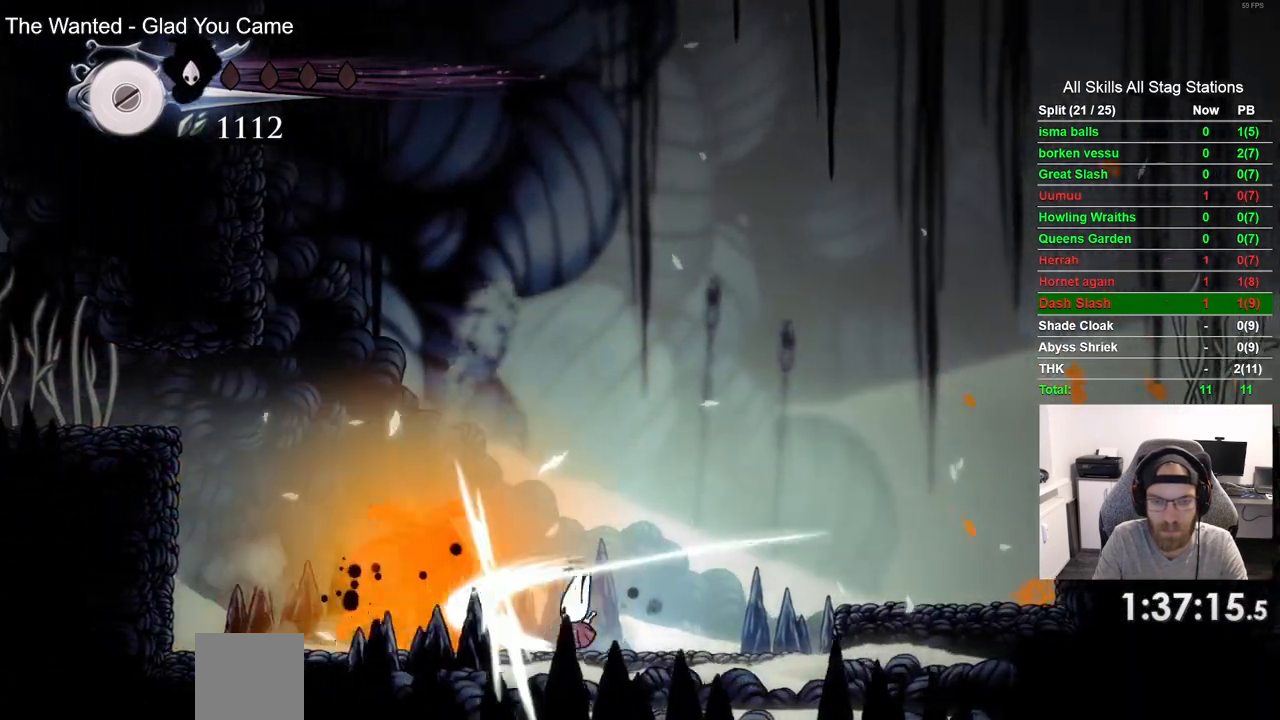
{"buttons": [], "left_stick": "center", "right_stick": "center", "events": [[83, "SQUARE", "up"], [217, "DPAD_LEFT", "down"], [333, "R2", "down"], [433, "DPAD_LEFT", "up"], [500, "R2", "up"]]}